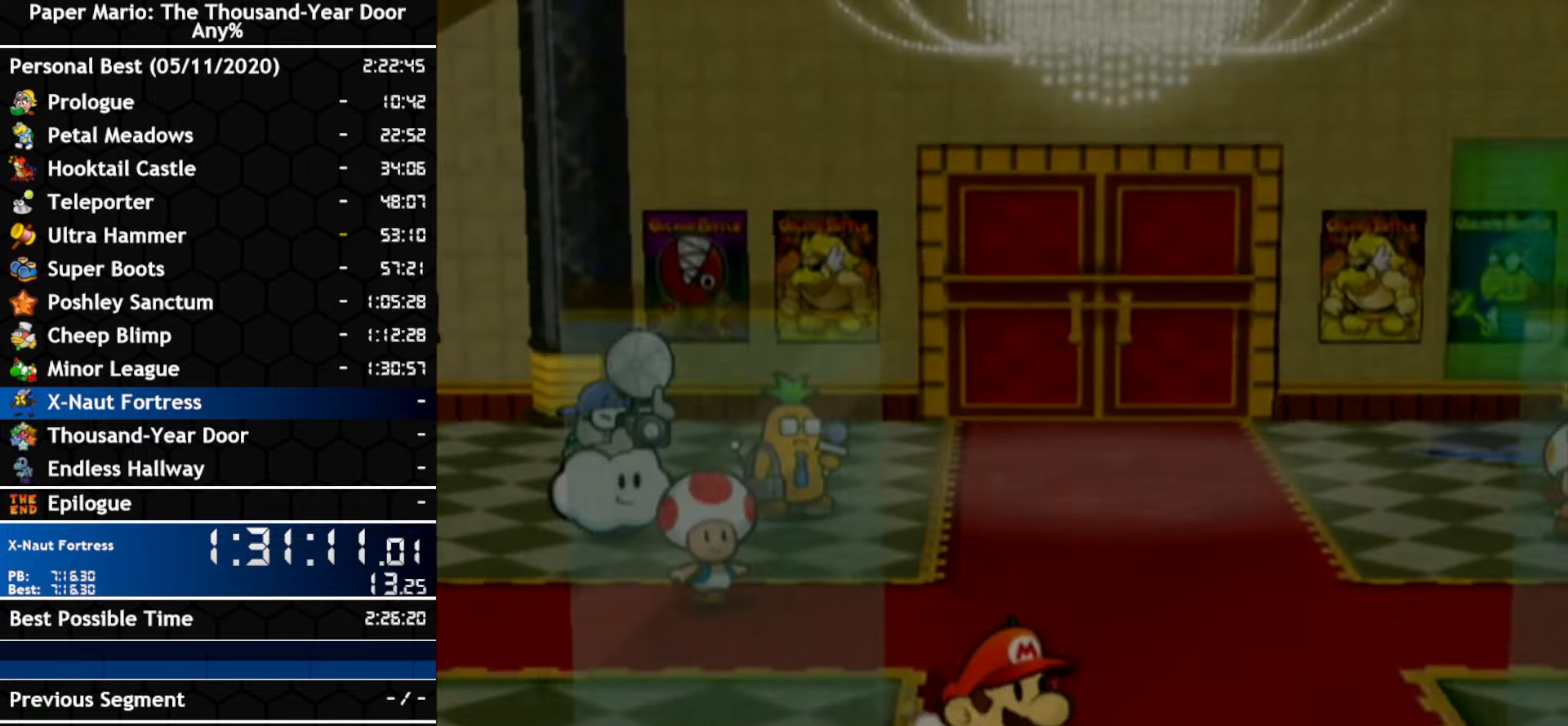
Gameplay with a controller (Nintendo layout); each line is a JSON object with the inputs held at the frame after it. "events" lists button and stick changes between this image and that frame as [ms after this image, input, new state], when the widget could be followed in between. Not read: C_DOWN C_LEFT C_RIGHT C_UP DPAD_DOWN DPAD_LEFT DPAD_RIGHT DPAD_UP L1 L2 L3 R2 R3 SELECT START X Y Z.
{"buttons": [], "left_stick": "center", "right_stick": "center", "events": []}
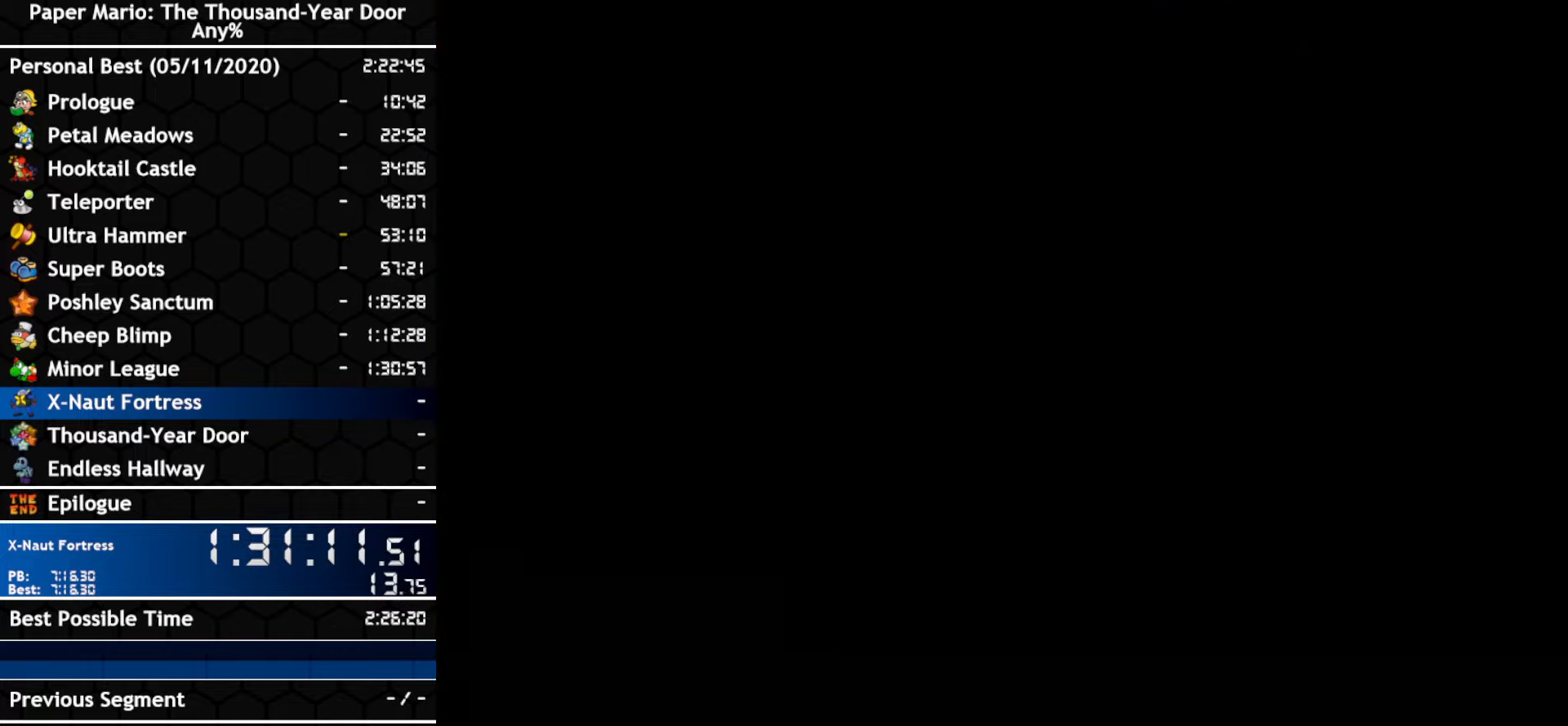
{"buttons": [], "left_stick": "center", "right_stick": "center", "events": []}
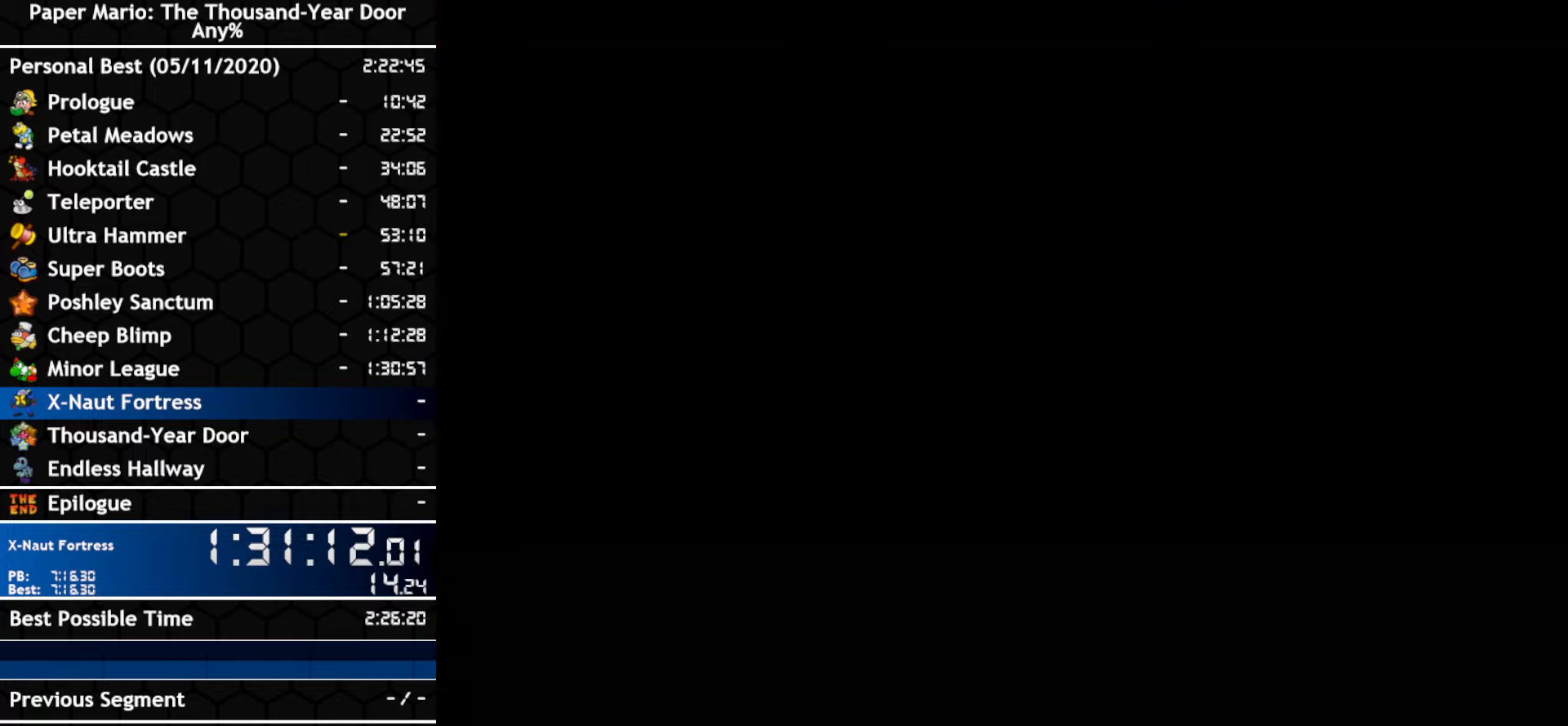
{"buttons": [], "left_stick": "left", "right_stick": "center", "events": [[250, "left_stick", "left"]]}
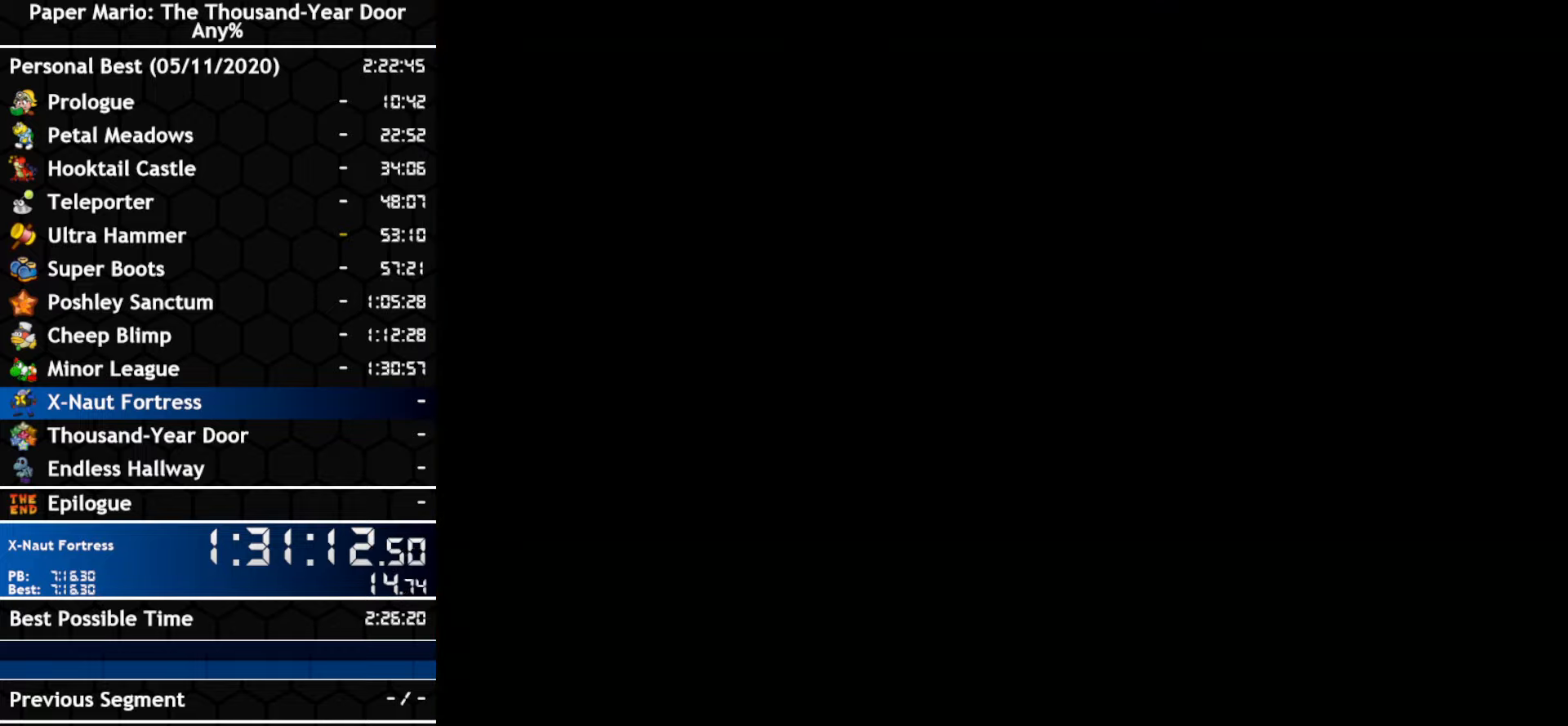
{"buttons": [], "left_stick": "left", "right_stick": "center", "events": []}
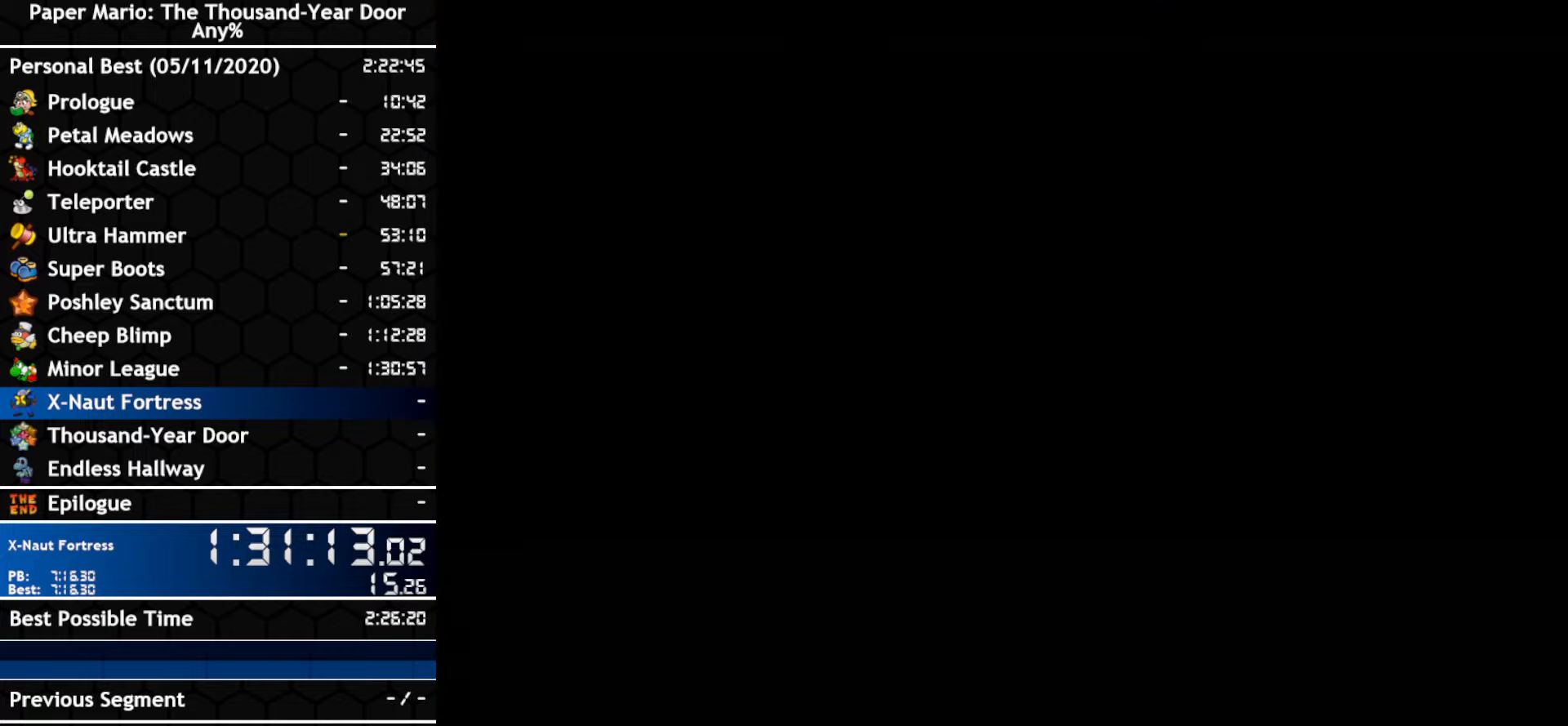
{"buttons": [], "left_stick": "left", "right_stick": "center", "events": []}
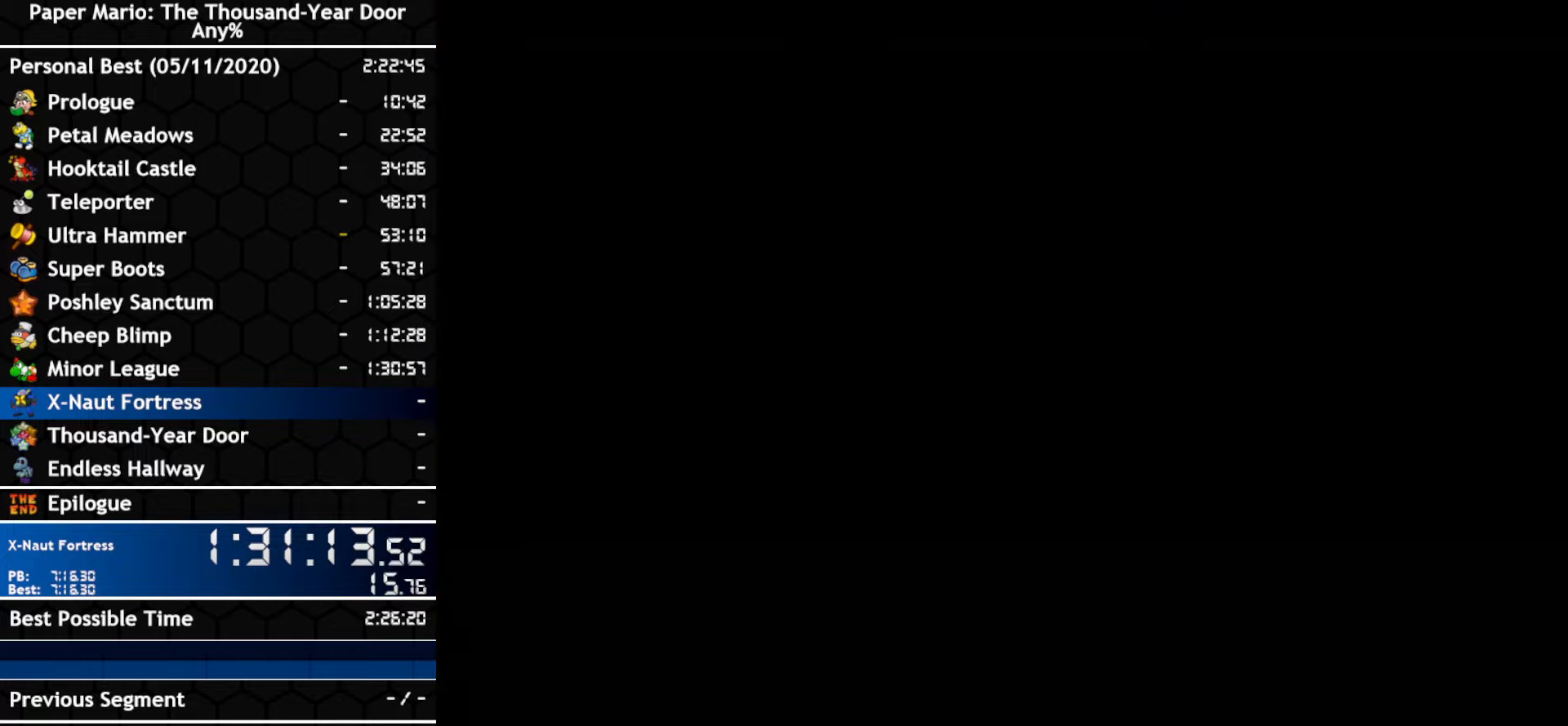
{"buttons": [], "left_stick": "left", "right_stick": "center", "events": []}
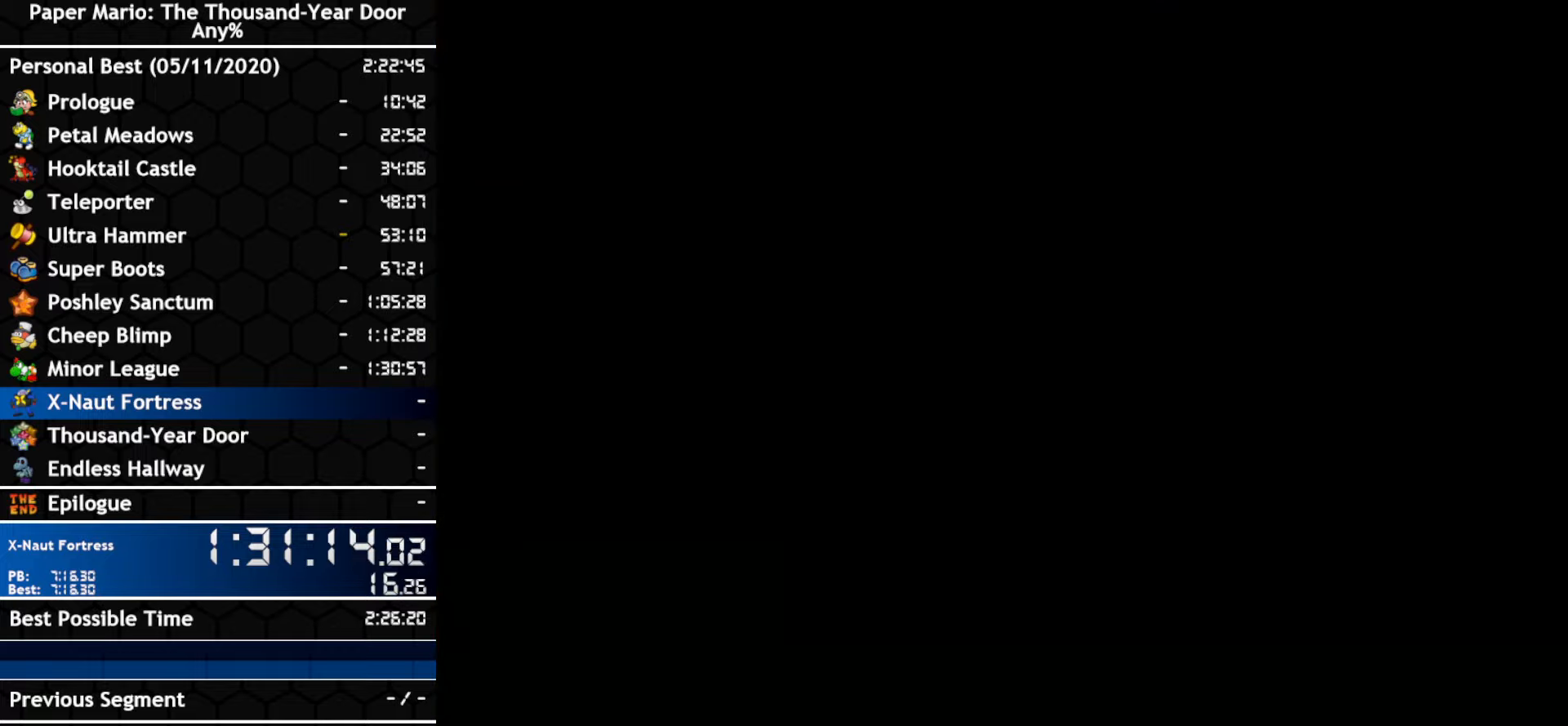
{"buttons": [], "left_stick": "left", "right_stick": "center", "events": []}
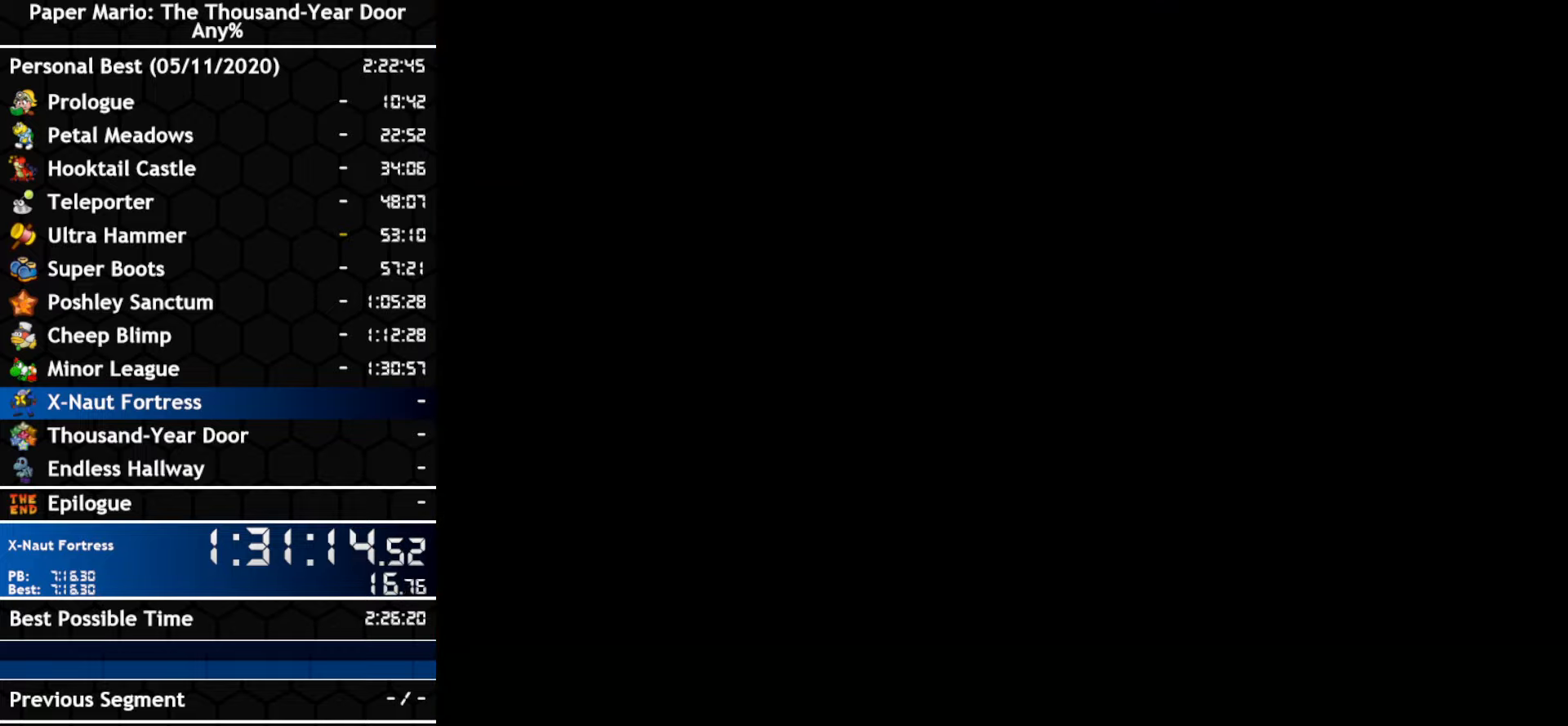
{"buttons": [], "left_stick": "left", "right_stick": "center", "events": []}
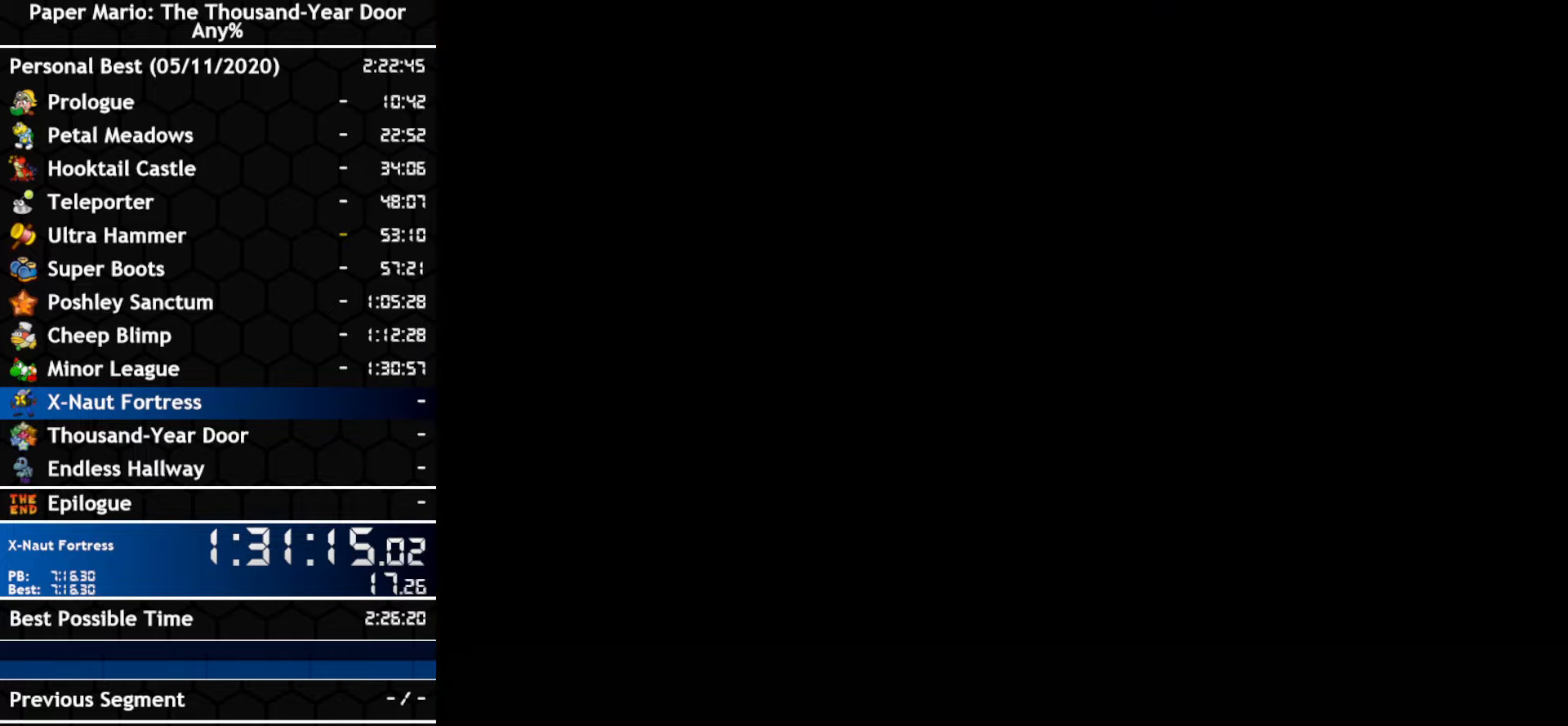
{"buttons": [], "left_stick": "left", "right_stick": "center", "events": []}
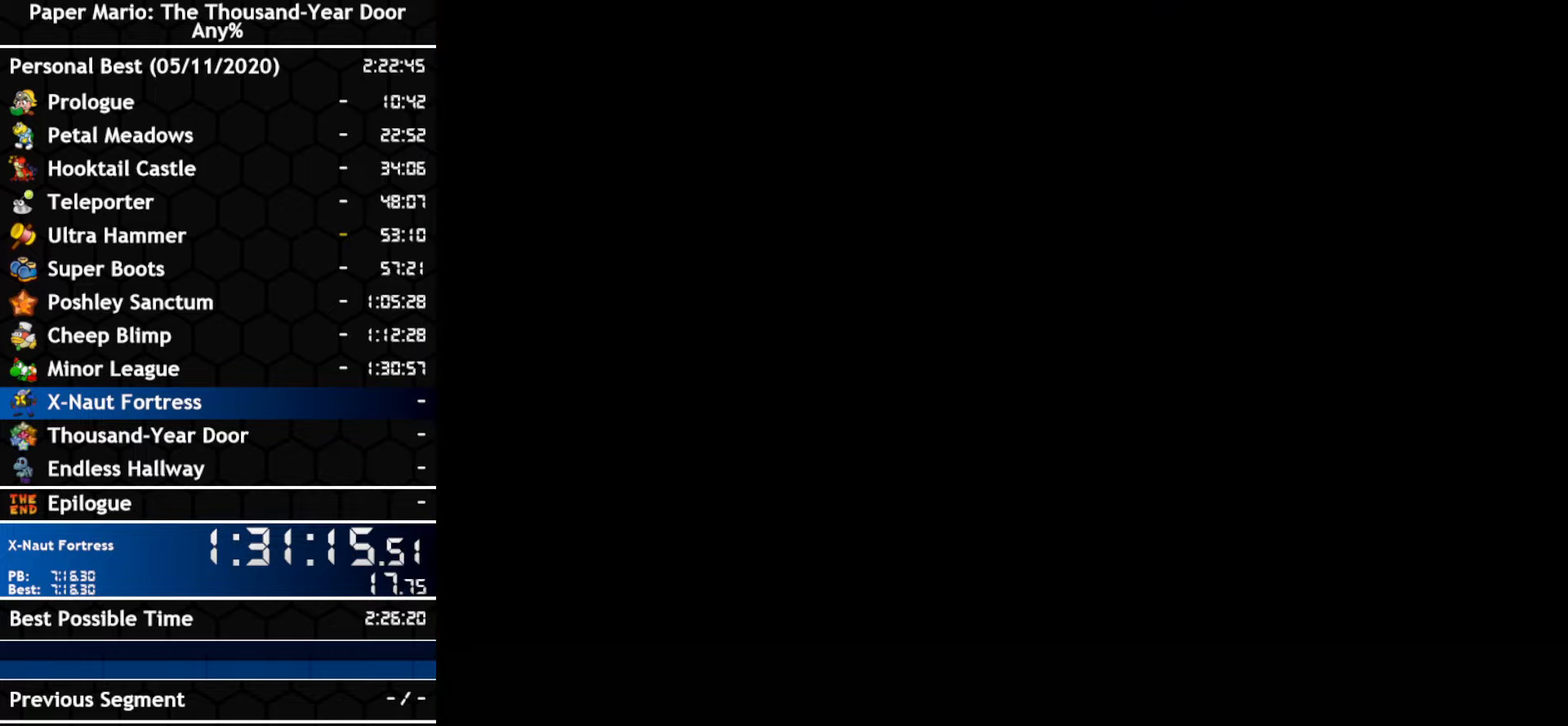
{"buttons": [], "left_stick": "left", "right_stick": "center", "events": []}
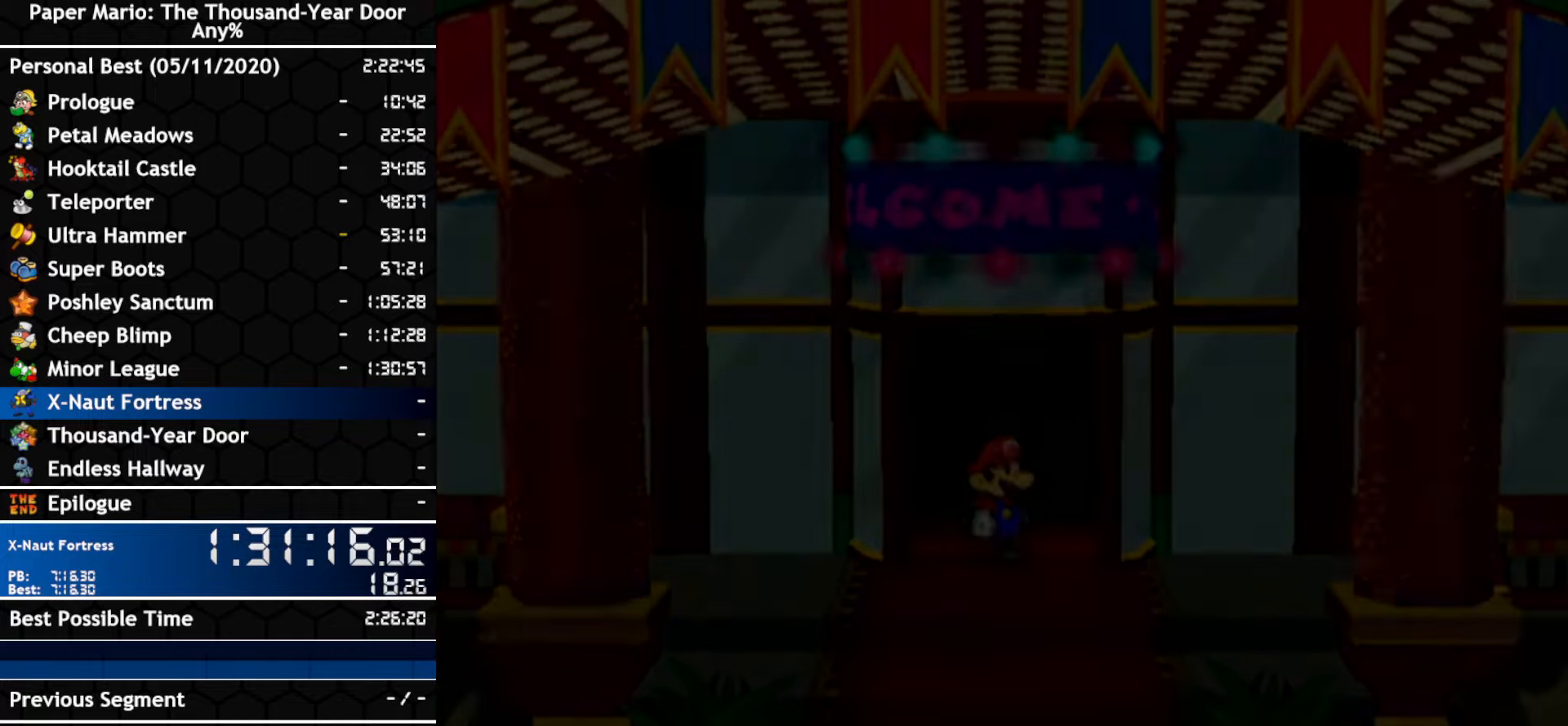
{"buttons": [], "left_stick": "left", "right_stick": "center", "events": []}
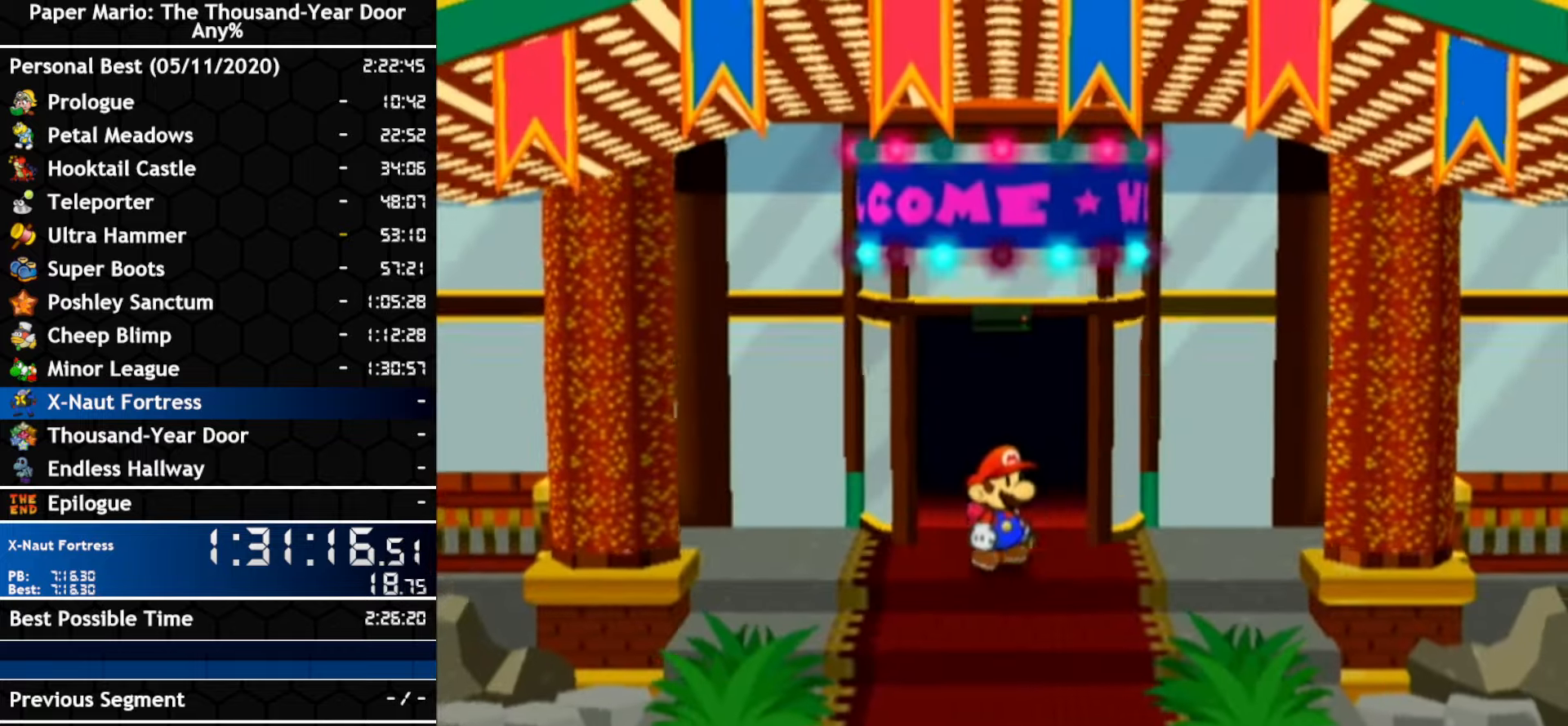
{"buttons": [], "left_stick": "left", "right_stick": "center", "events": []}
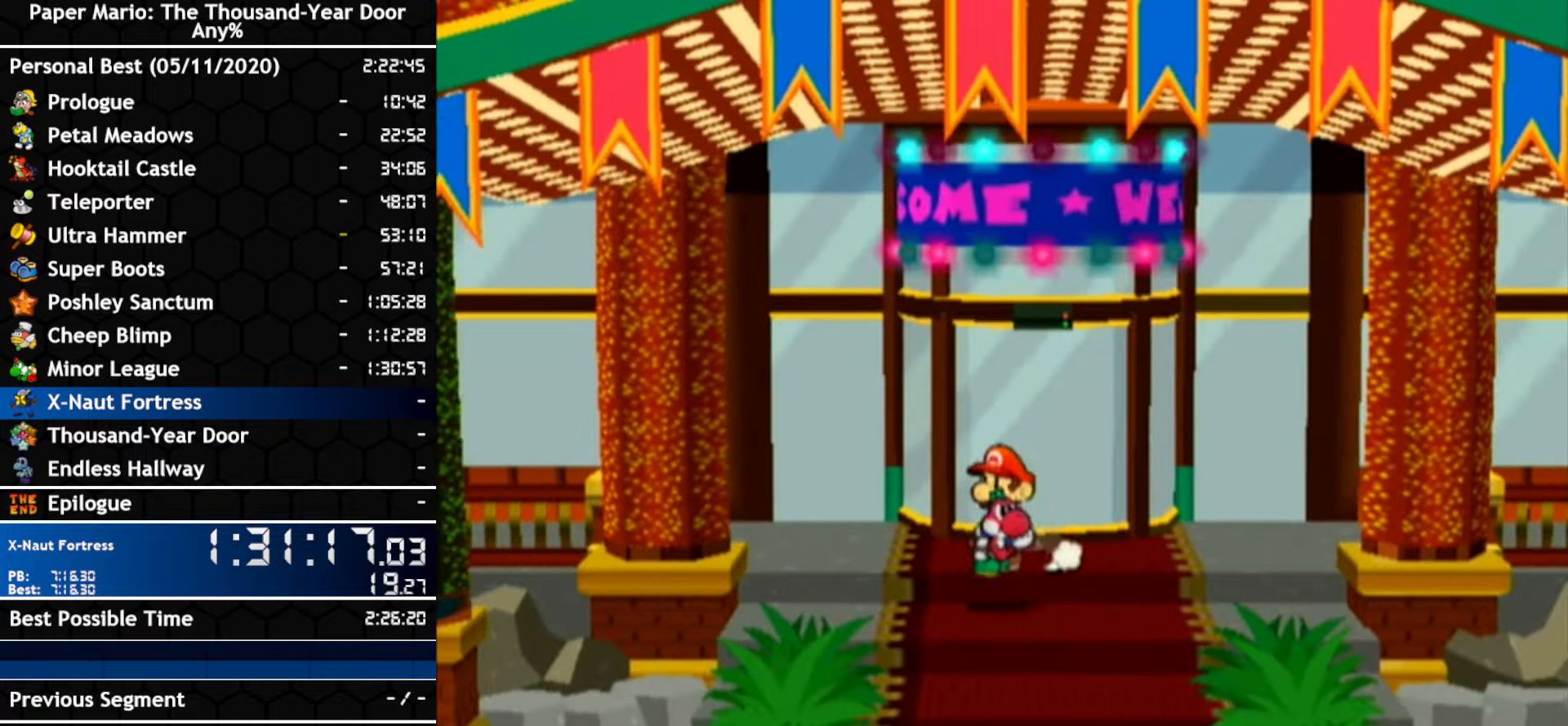
{"buttons": [], "left_stick": "down-left", "right_stick": "center", "events": [[217, "left_stick", "down-left"]]}
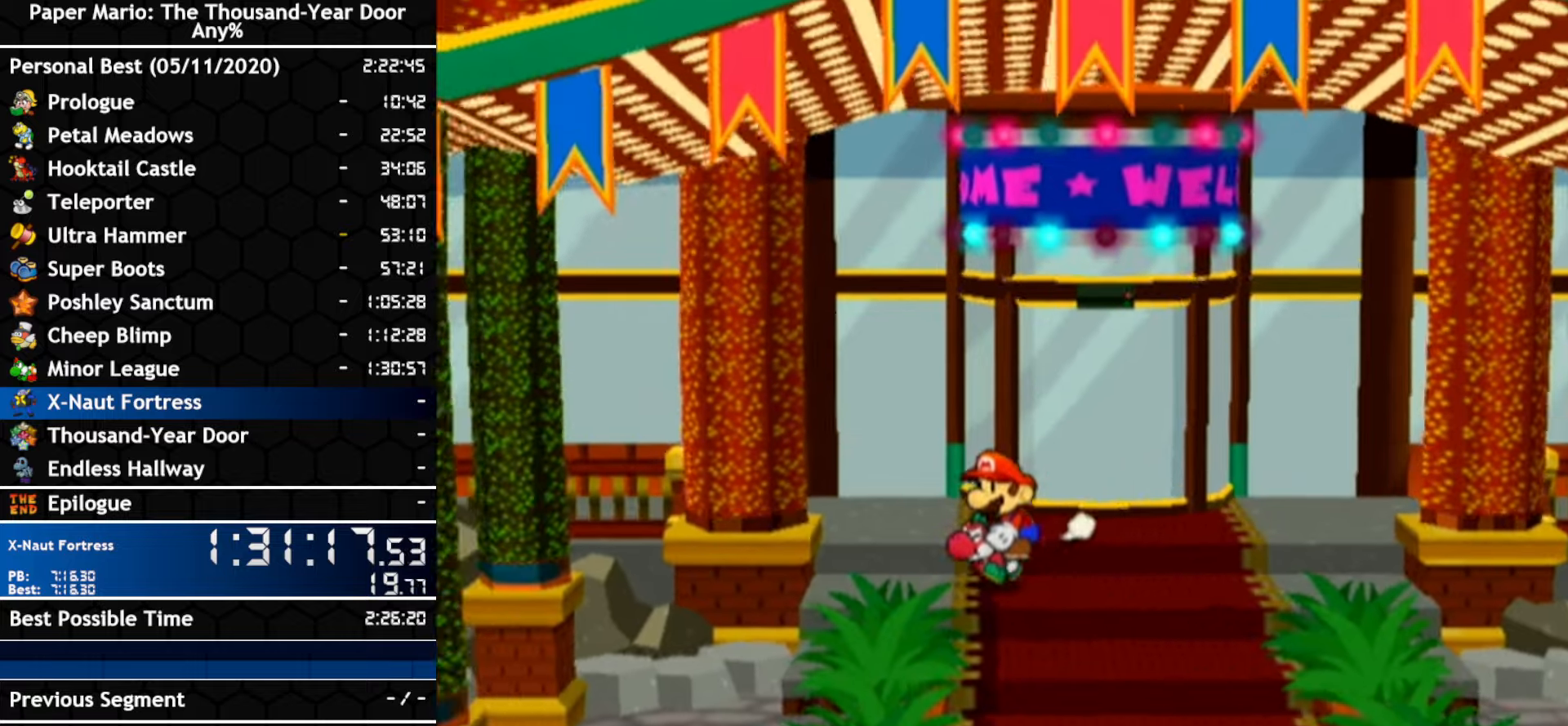
{"buttons": [], "left_stick": "down-left", "right_stick": "center", "events": []}
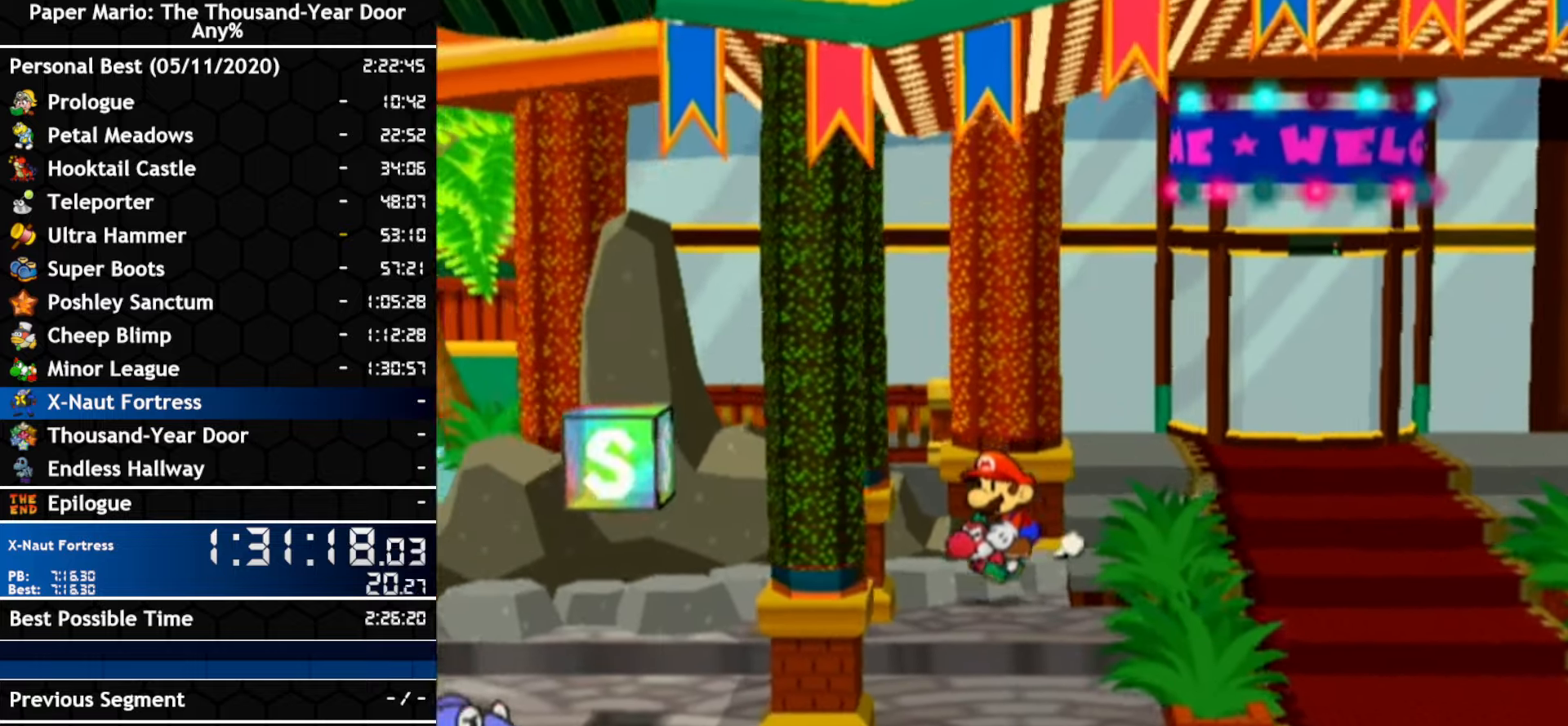
{"buttons": [], "left_stick": "down-left", "right_stick": "center", "events": []}